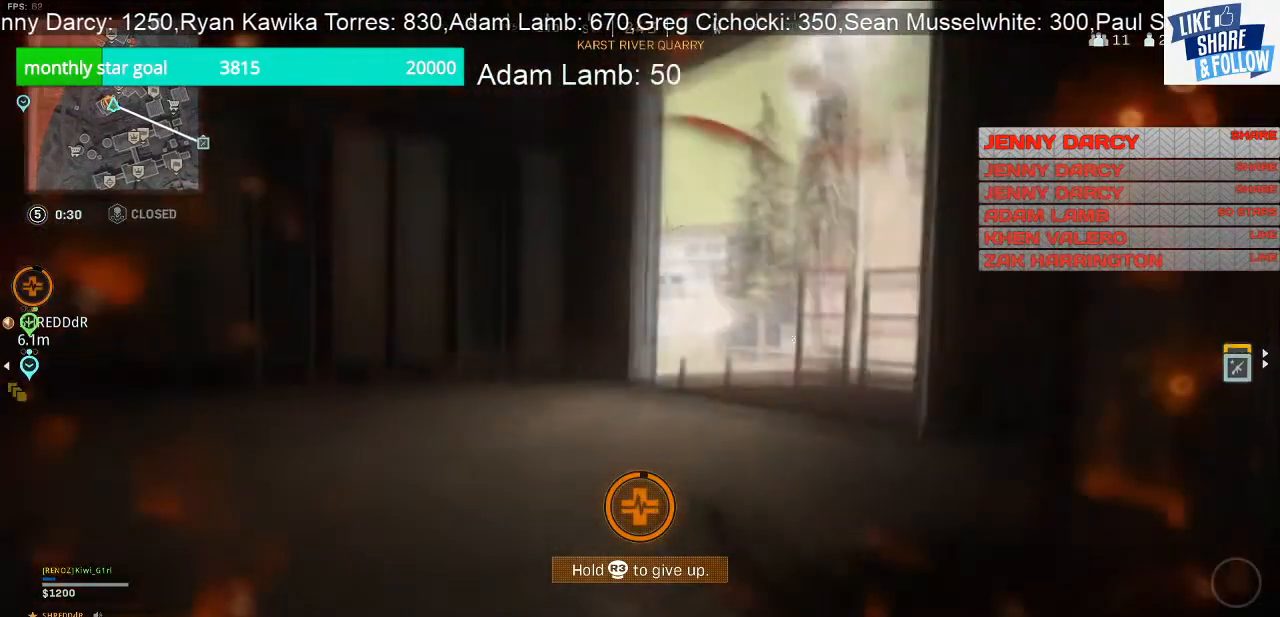
Gameplay with a controller (PlayStation layout); each line is a JSON object with the inputs held at the frame after it. "events" lists button and stick changes between this image and that frame as [ms after this image, input, new state], when the widget could be followed in between. Not read: R1.
{"buttons": [], "left_stick": "right", "right_stick": "center", "events": [[100, "left_stick", "right"], [100, "right_stick", "center"], [267, "right_stick", "up-right"], [467, "right_stick", "center"]]}
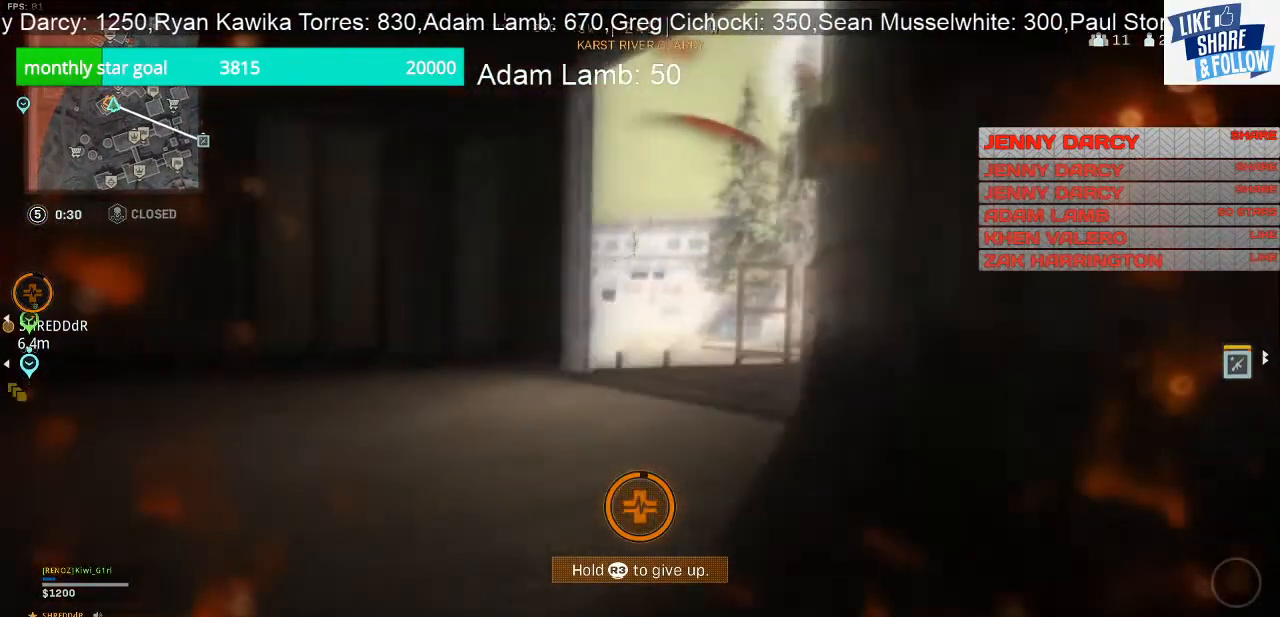
{"buttons": [], "left_stick": "center", "right_stick": "center", "events": [[67, "left_stick", "up-right"], [400, "left_stick", "center"]]}
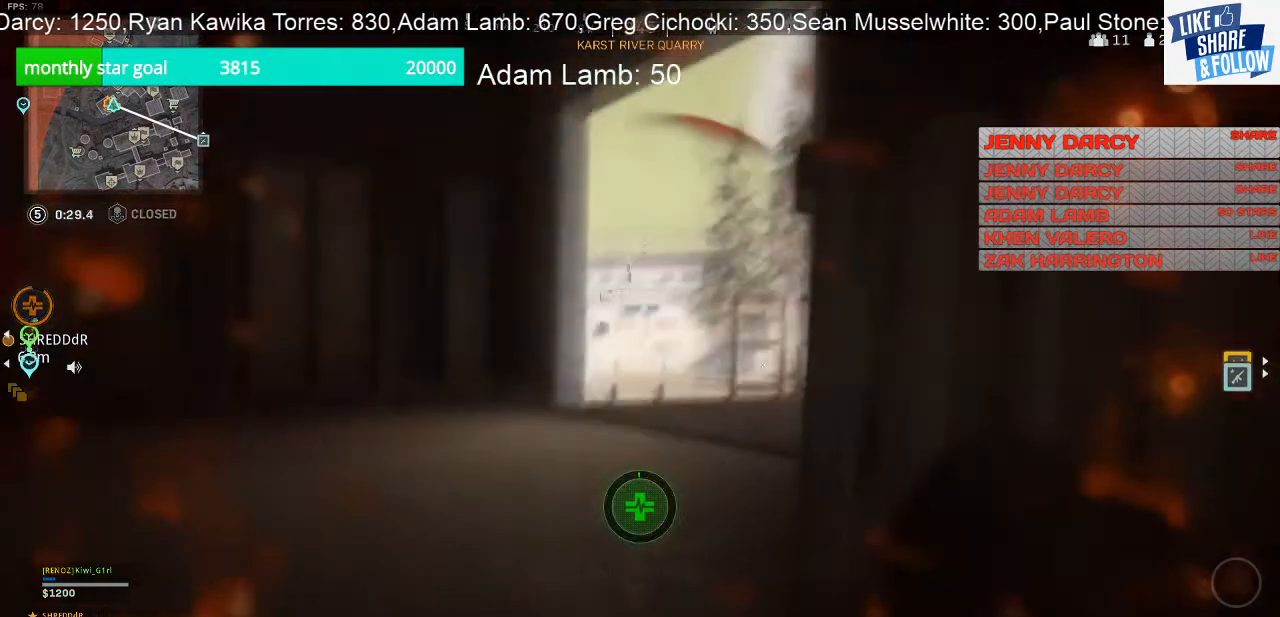
{"buttons": [], "left_stick": "center", "right_stick": "center", "events": []}
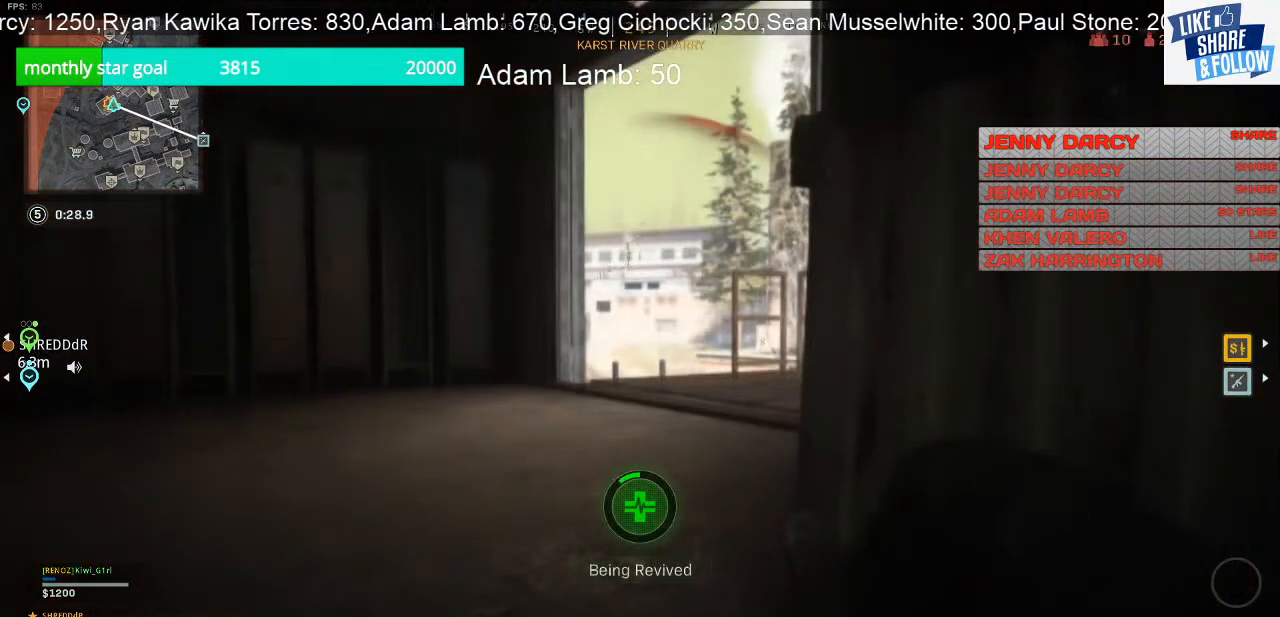
{"buttons": [], "left_stick": "center", "right_stick": "center", "events": []}
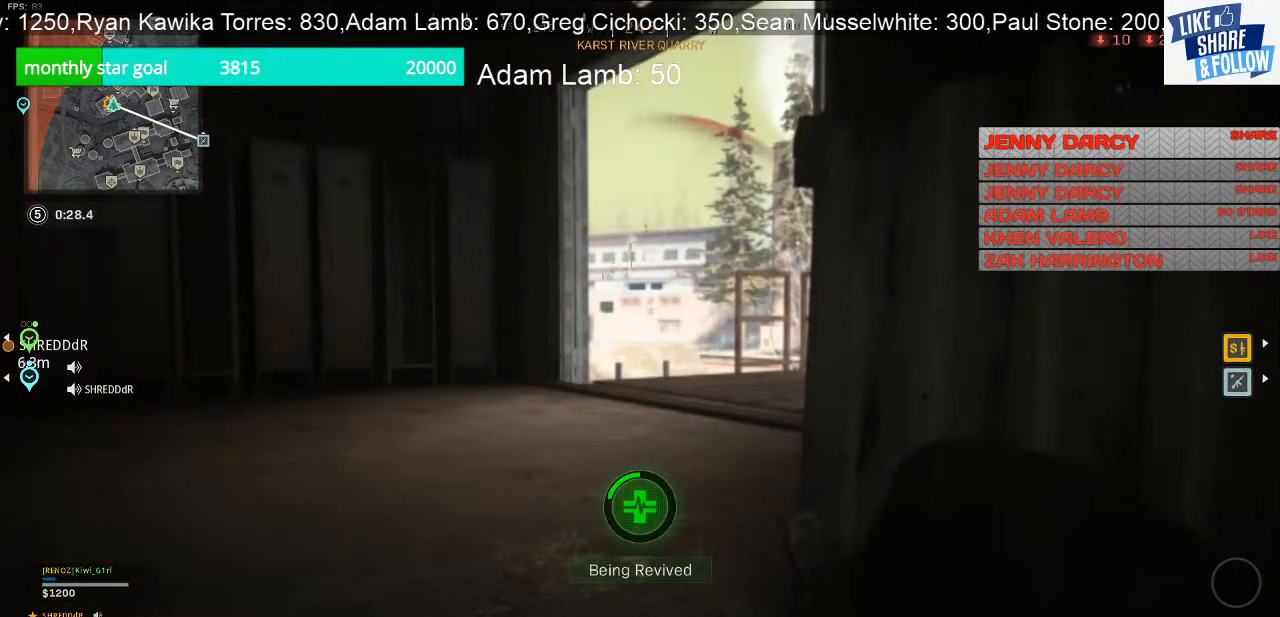
{"buttons": [], "left_stick": "center", "right_stick": "center", "events": []}
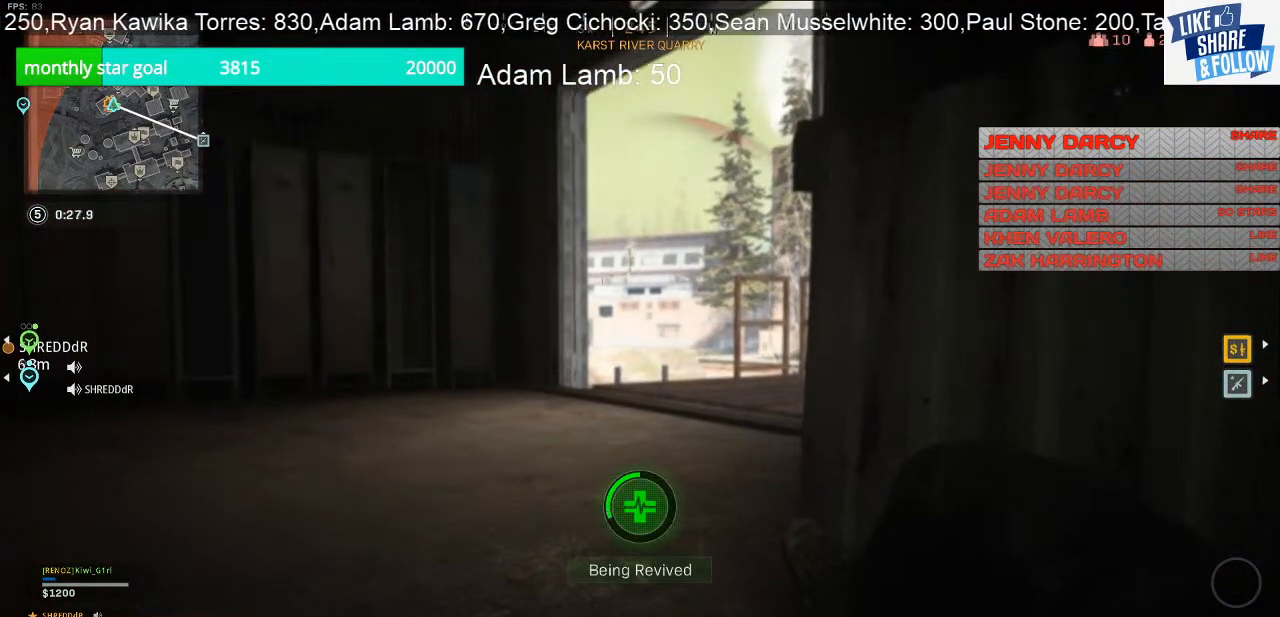
{"buttons": [], "left_stick": "center", "right_stick": "center", "events": []}
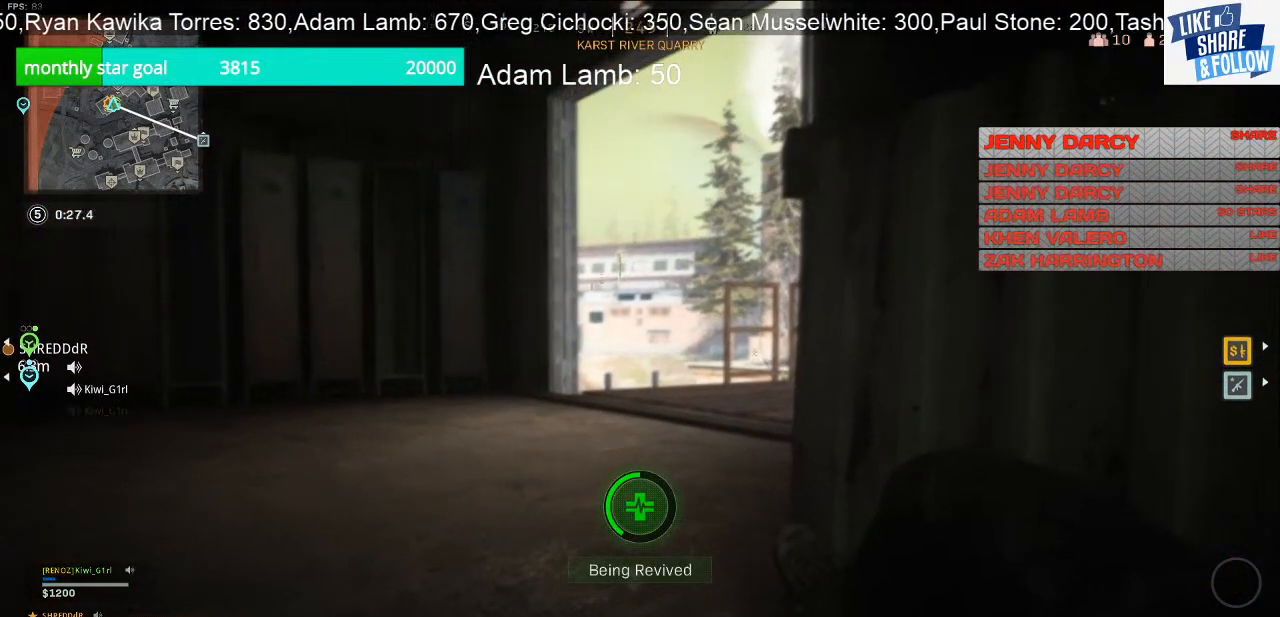
{"buttons": [], "left_stick": "center", "right_stick": "center", "events": []}
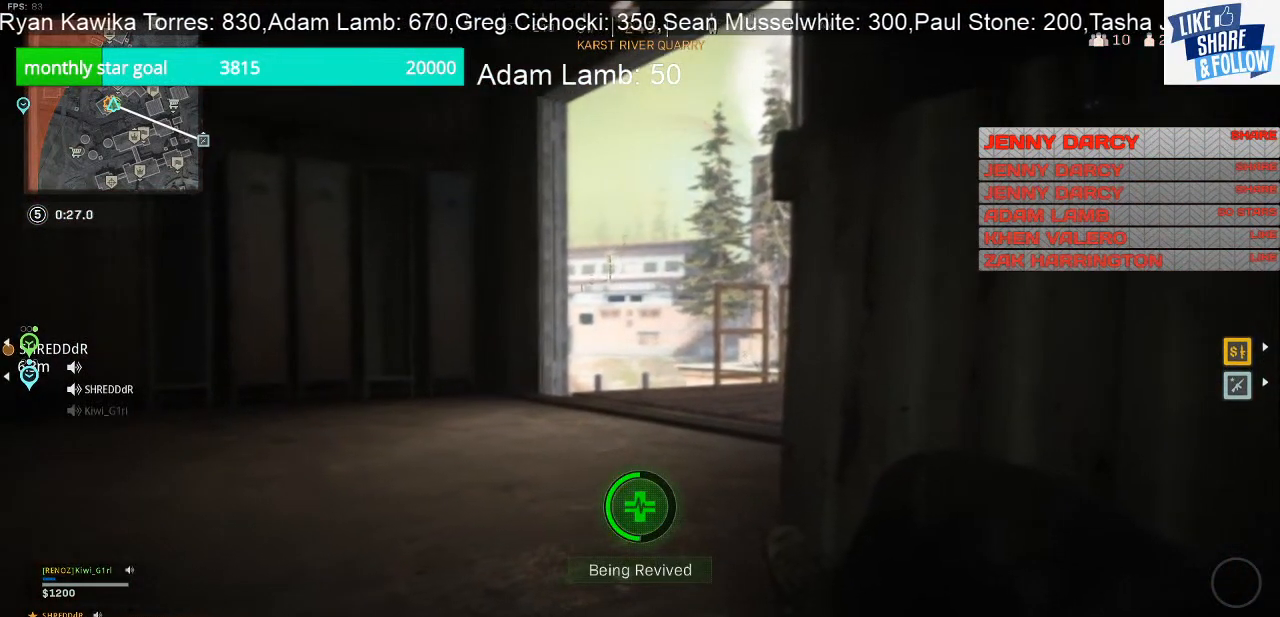
{"buttons": [], "left_stick": "center", "right_stick": "center", "events": []}
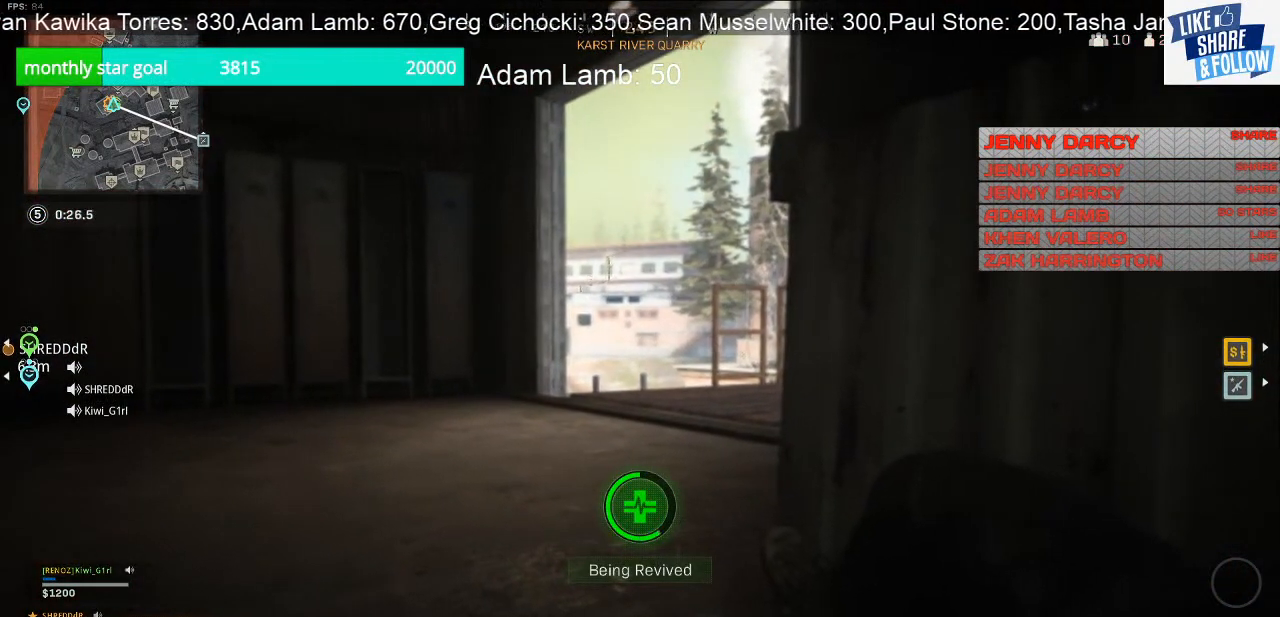
{"buttons": [], "left_stick": "center", "right_stick": "center", "events": []}
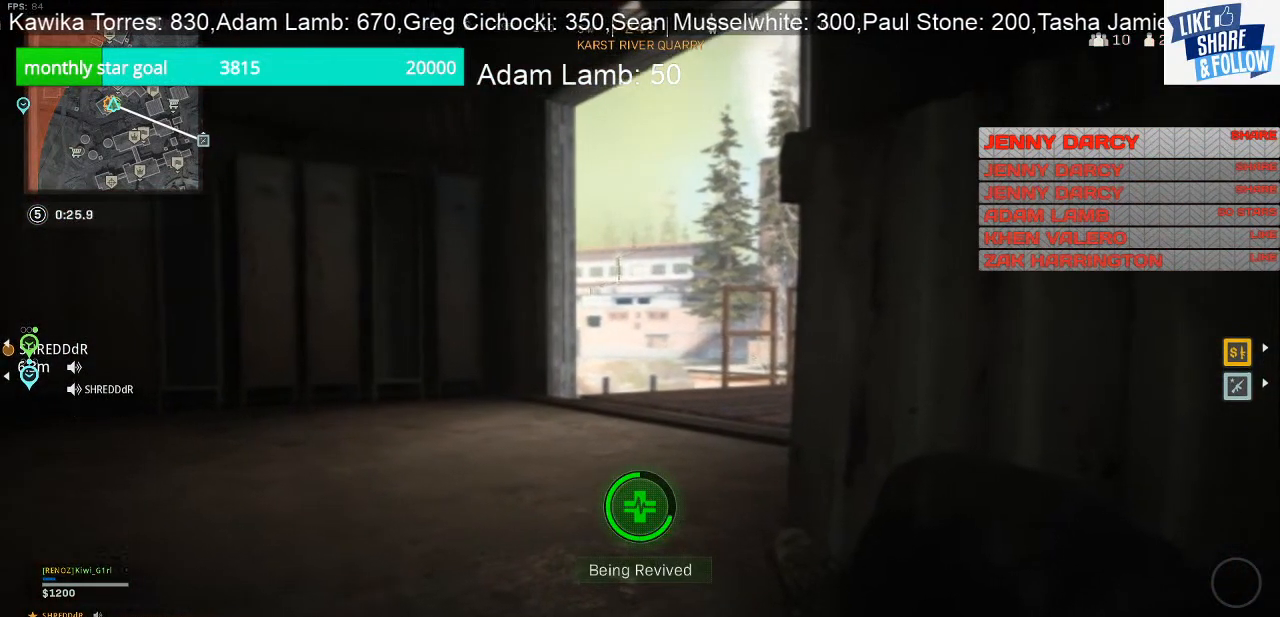
{"buttons": [], "left_stick": "center", "right_stick": "center", "events": []}
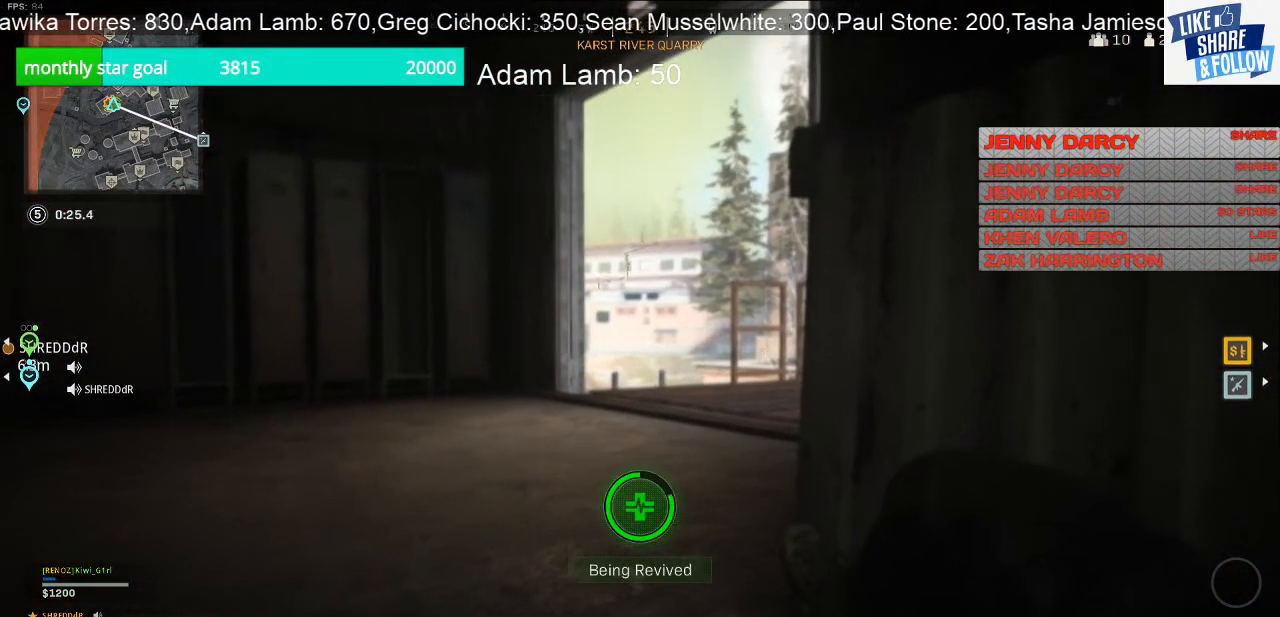
{"buttons": [], "left_stick": "center", "right_stick": "center", "events": []}
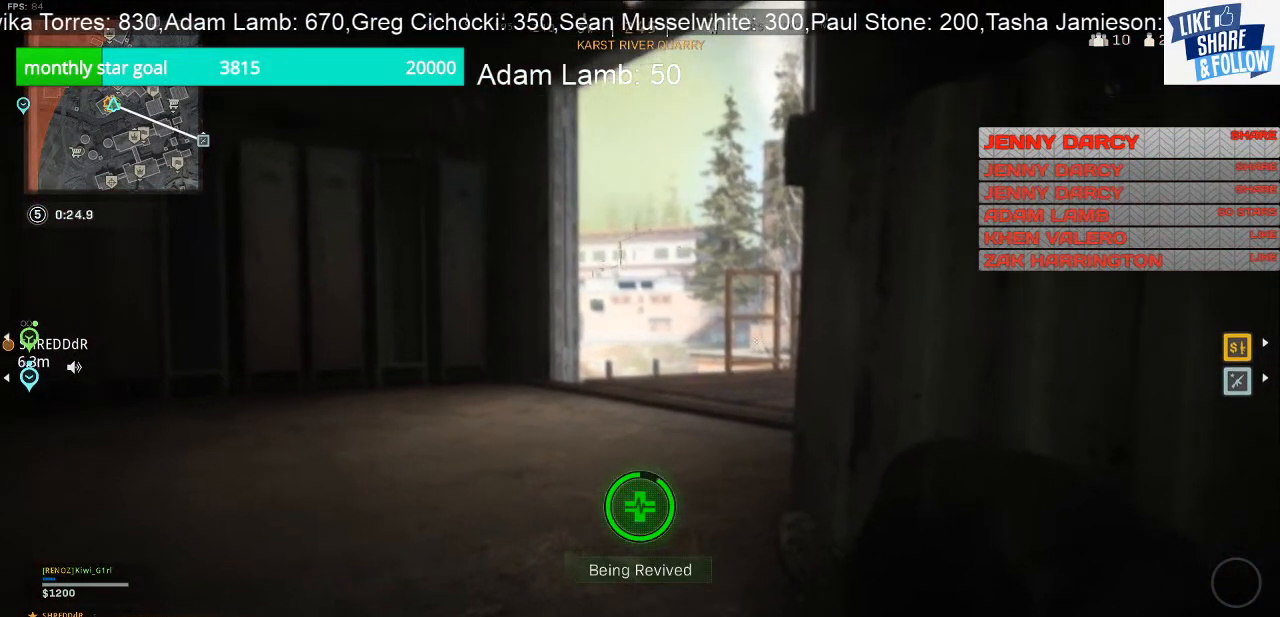
{"buttons": [], "left_stick": "center", "right_stick": "center", "events": []}
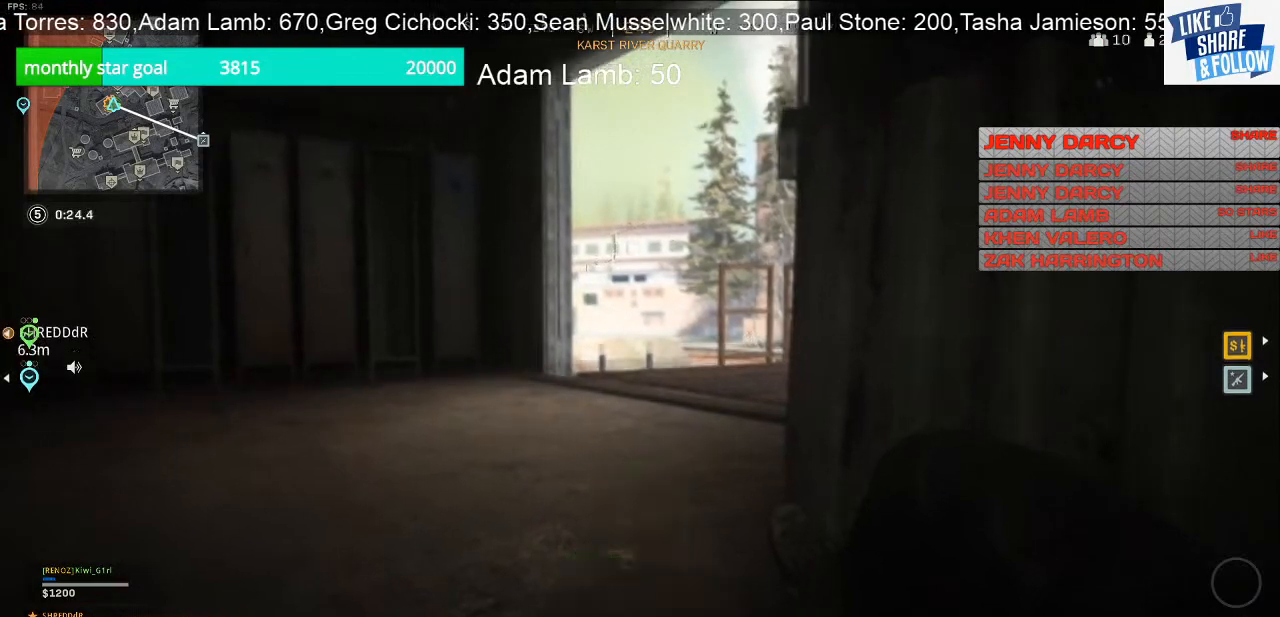
{"buttons": [], "left_stick": "left", "right_stick": "left", "events": [[267, "right_stick", "left"], [367, "left_stick", "left"]]}
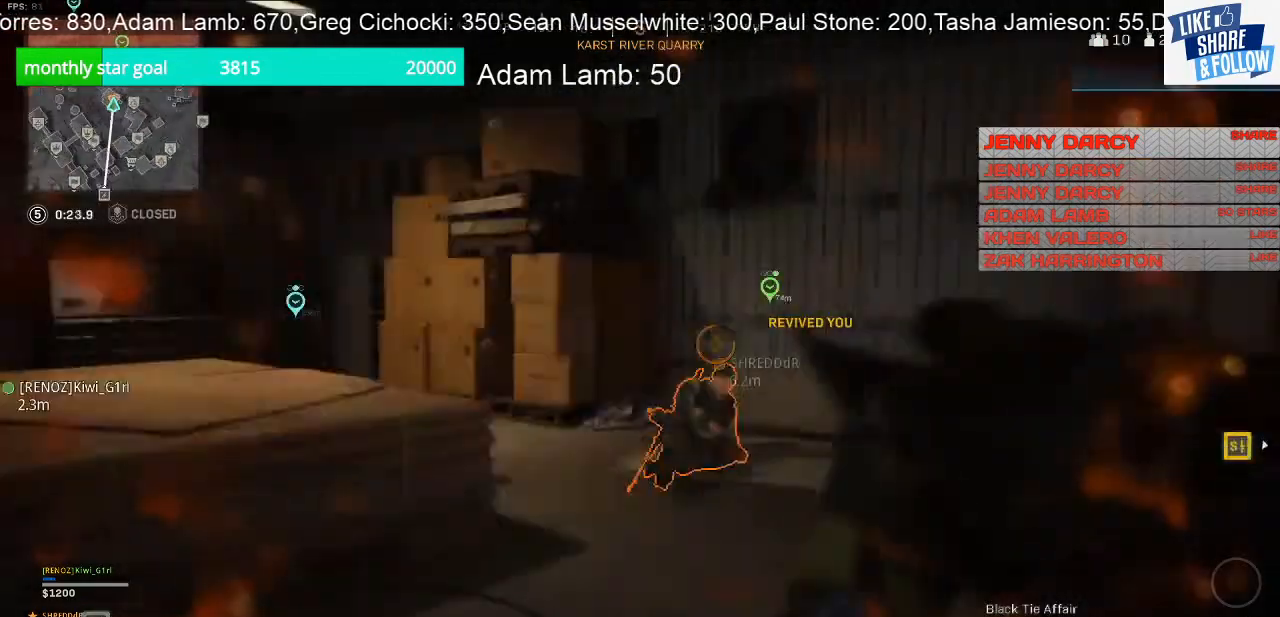
{"buttons": ["L3"], "left_stick": "up", "right_stick": "center", "events": [[100, "left_stick", "up-left"], [233, "right_stick", "center"], [267, "left_stick", "up-right"], [500, "L3", "down"], [500, "left_stick", "up"]]}
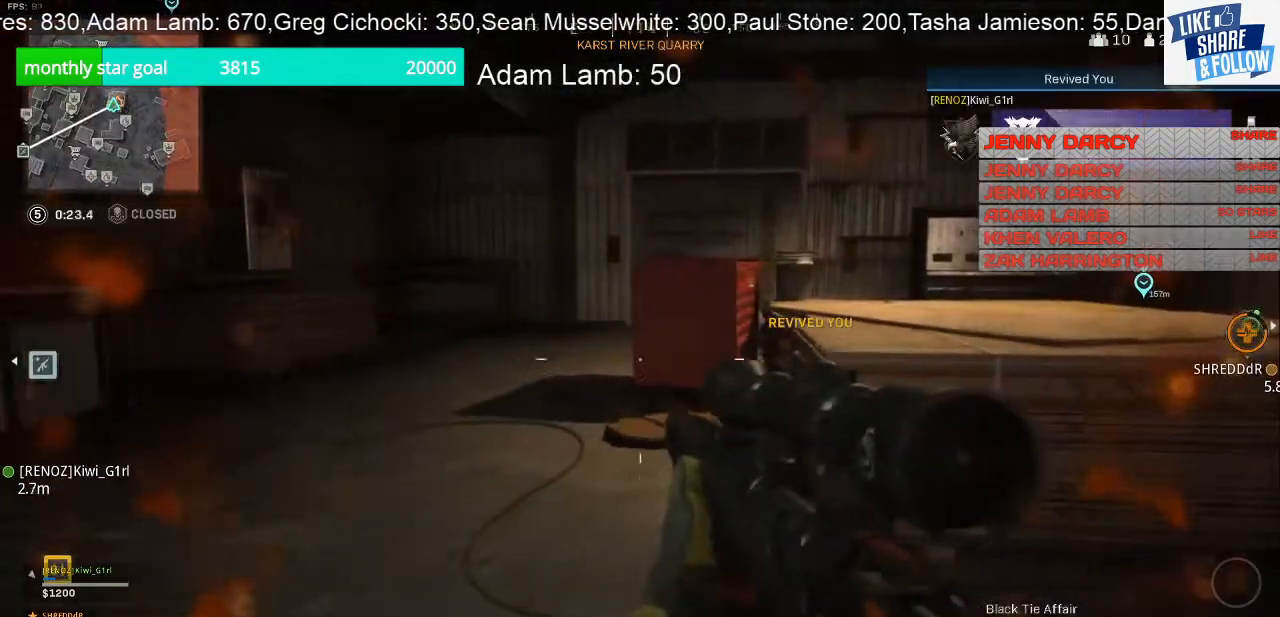
{"buttons": [], "left_stick": "up", "right_stick": "center", "events": [[67, "right_stick", "left"], [133, "right_stick", "center"], [300, "TRIANGLE", "down"], [367, "L3", "up"], [433, "TRIANGLE", "up"]]}
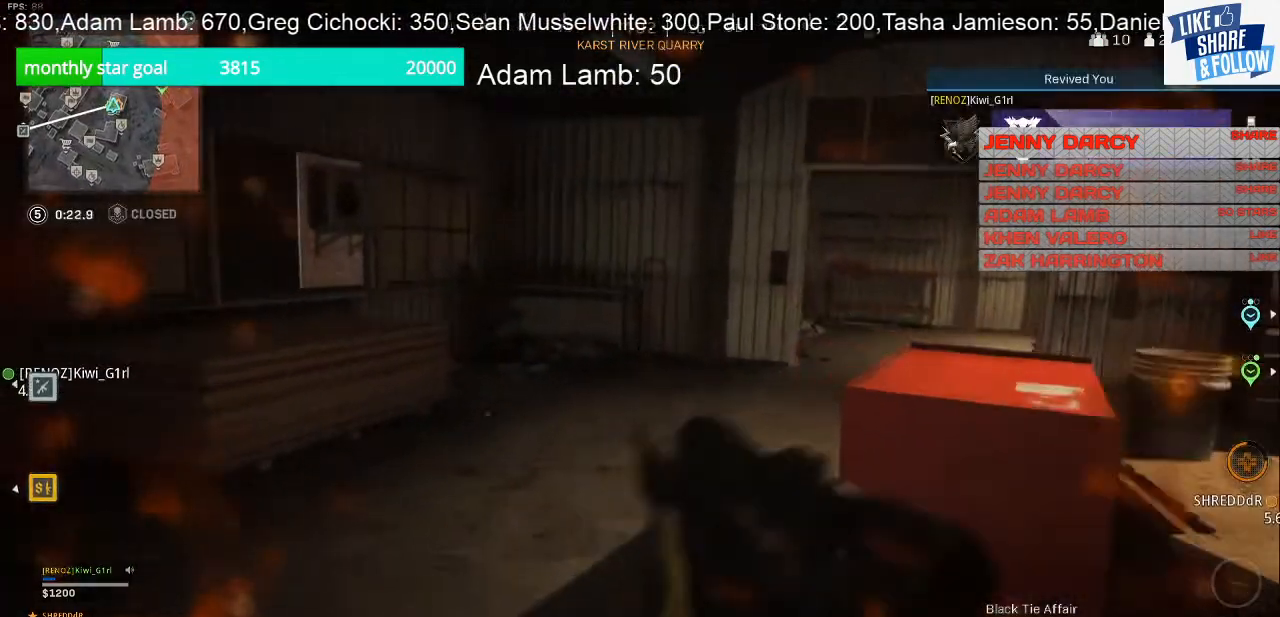
{"buttons": [], "left_stick": "up", "right_stick": "right", "events": [[167, "right_stick", "right"]]}
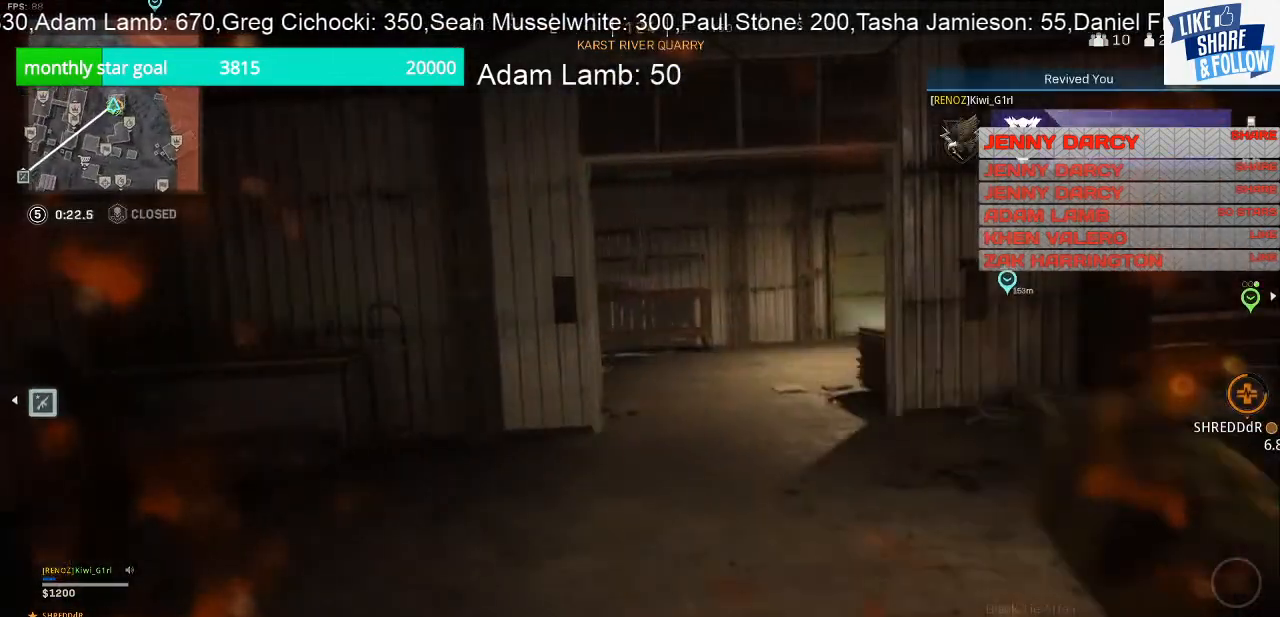
{"buttons": [], "left_stick": "up", "right_stick": "right", "events": [[67, "right_stick", "center"], [200, "R3", "down"], [367, "R3", "up"], [400, "right_stick", "right"]]}
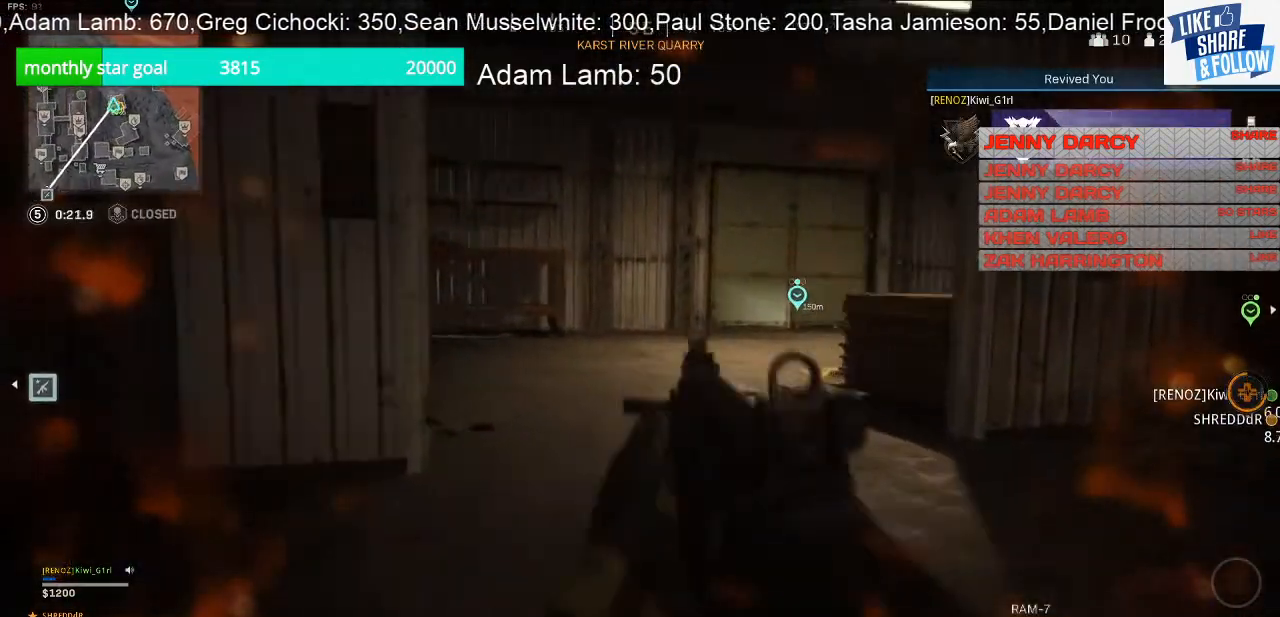
{"buttons": [], "left_stick": "up", "right_stick": "right", "events": []}
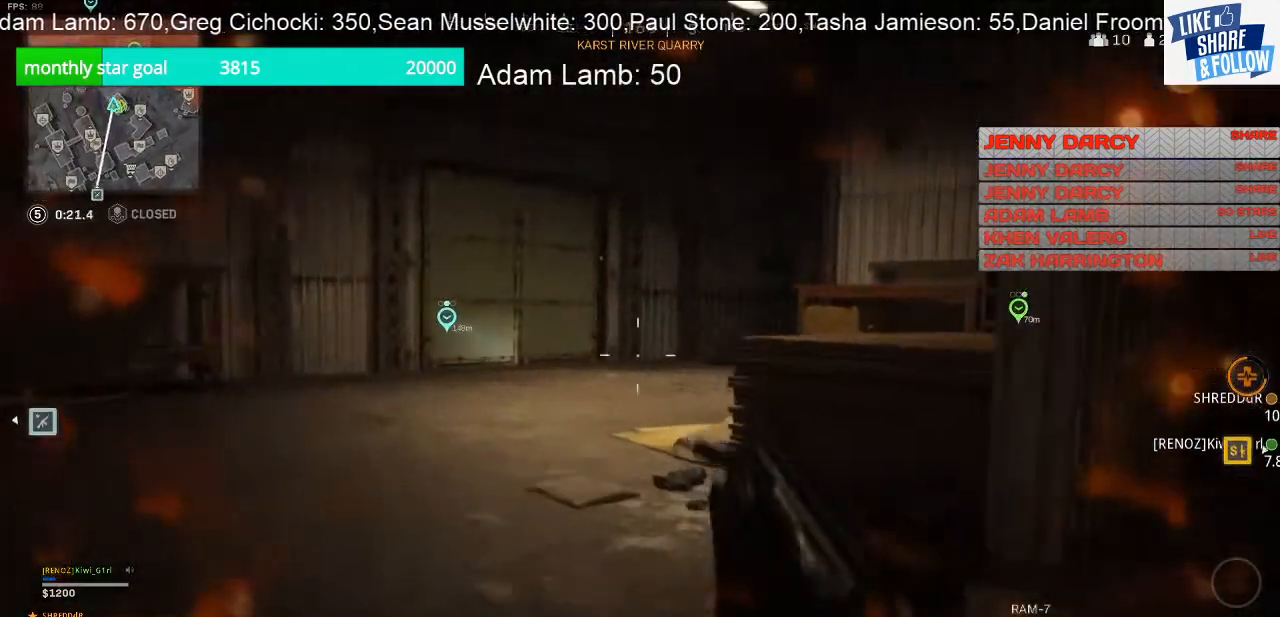
{"buttons": ["L2"], "left_stick": "up", "right_stick": "center", "events": [[200, "L2", "down"], [300, "right_stick", "center"]]}
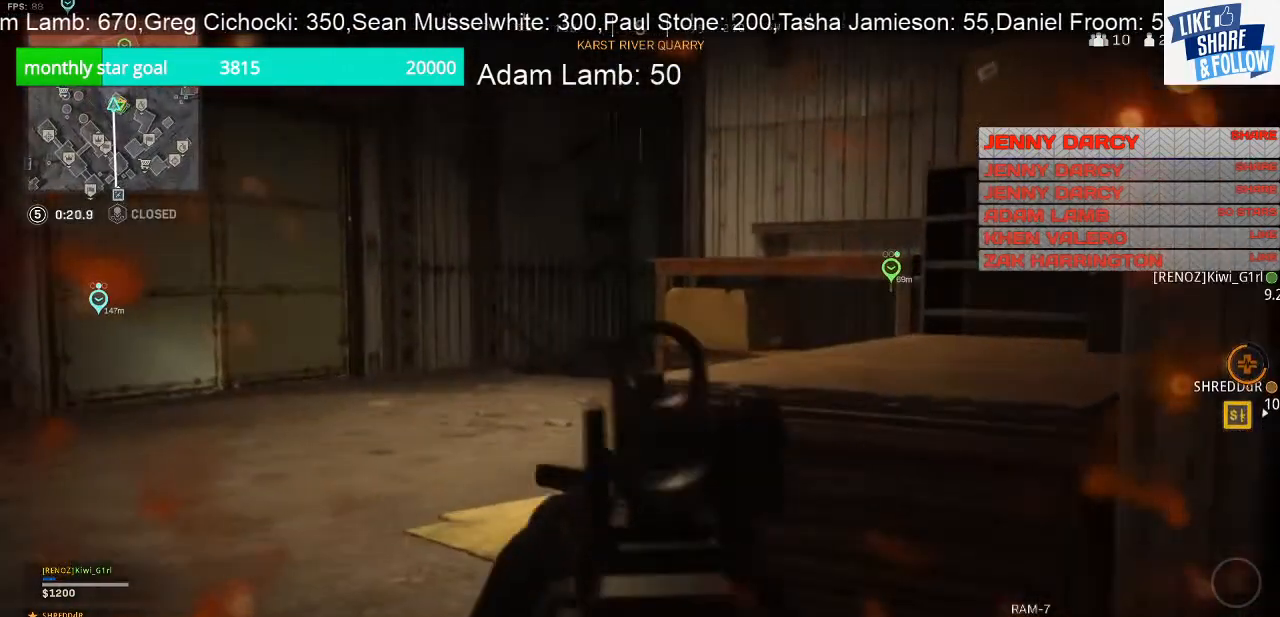
{"buttons": ["L2"], "left_stick": "up", "right_stick": "center", "events": []}
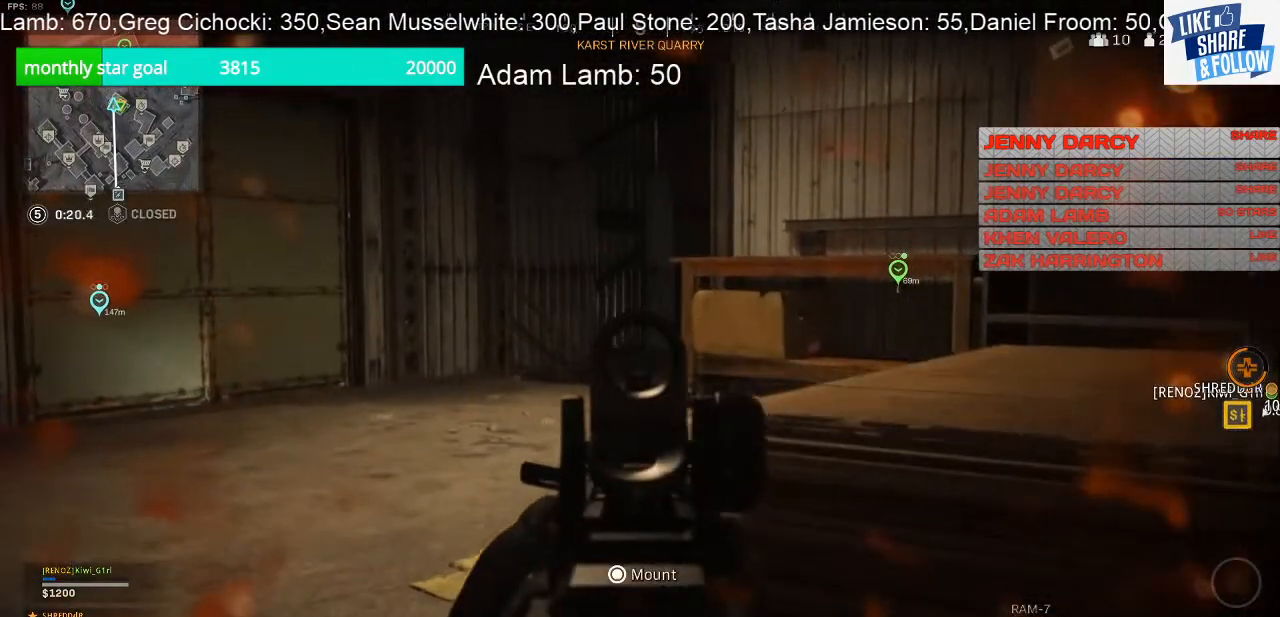
{"buttons": ["L2"], "left_stick": "up-left", "right_stick": "down-right", "events": [[33, "left_stick", "up-left"], [167, "right_stick", "down-right"]]}
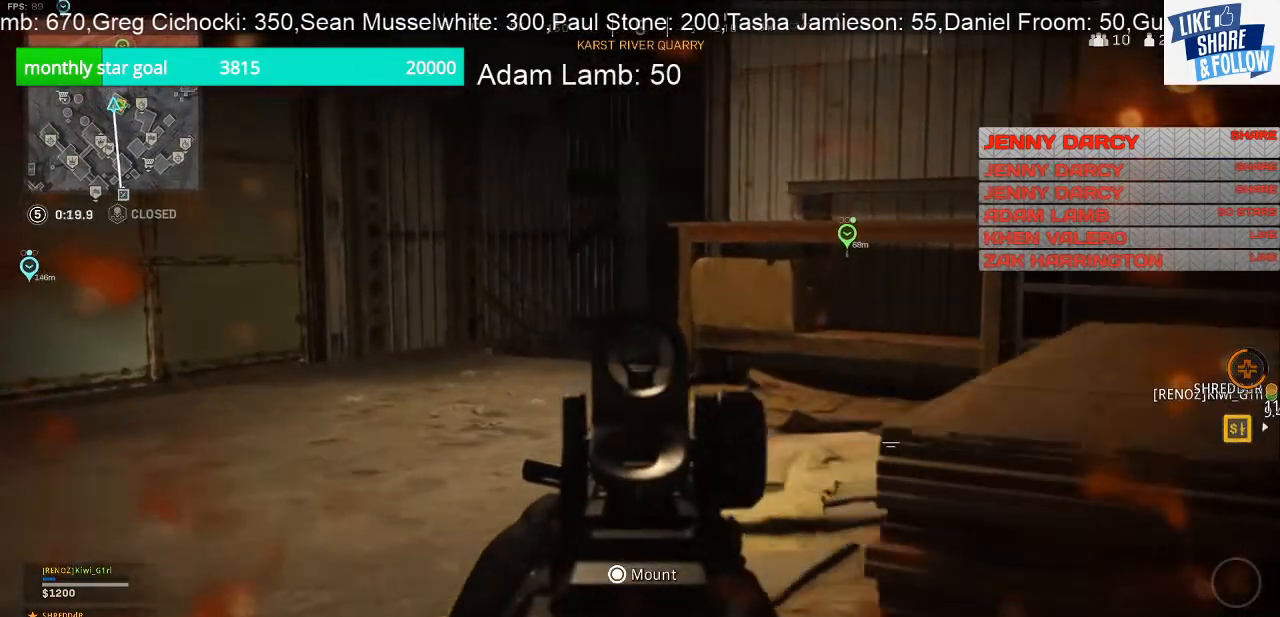
{"buttons": ["L2"], "left_stick": "up-left", "right_stick": "center", "events": [[133, "right_stick", "center"]]}
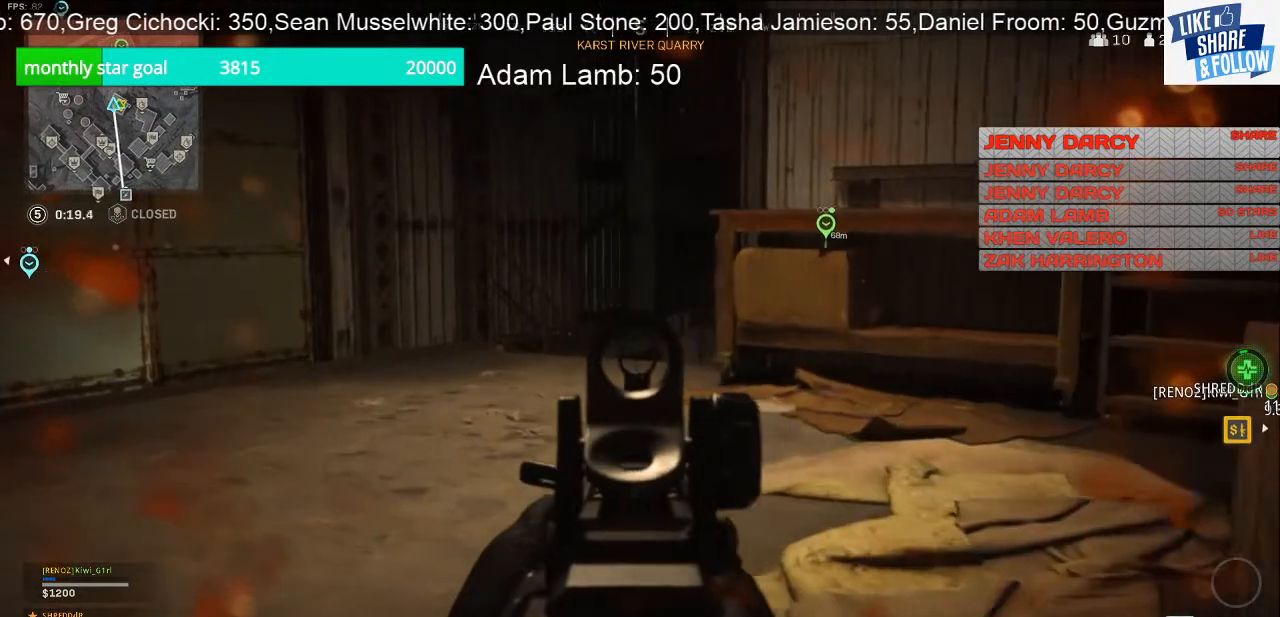
{"buttons": ["L2"], "left_stick": "up-left", "right_stick": "right", "events": [[267, "right_stick", "right"]]}
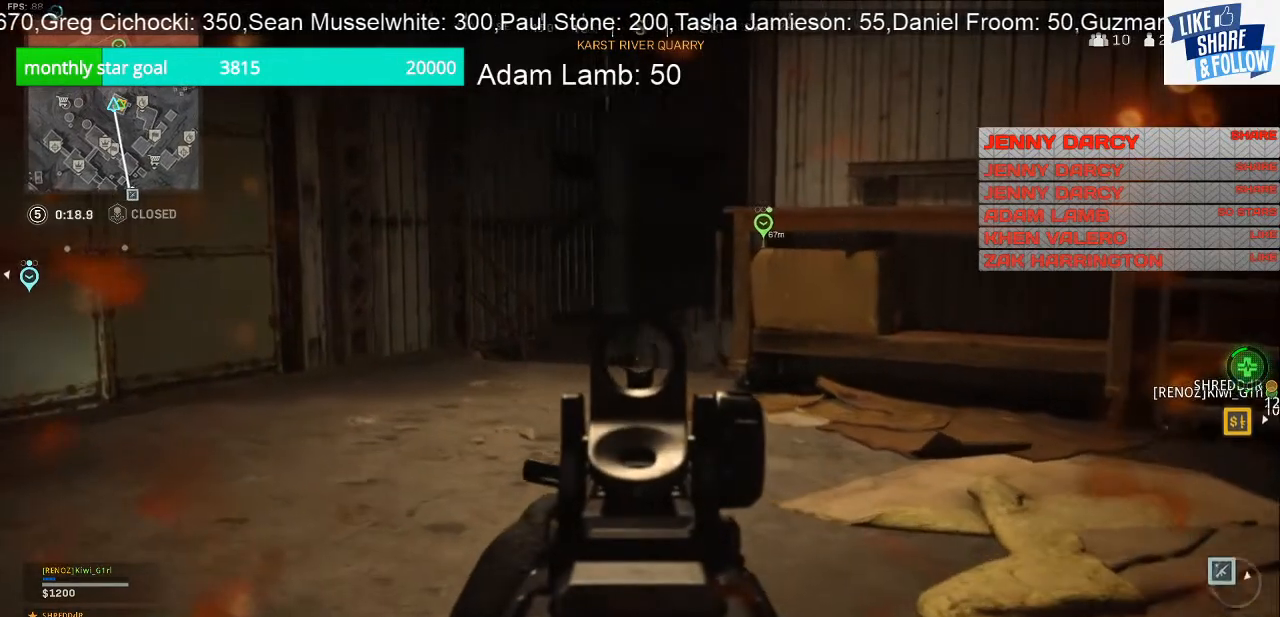
{"buttons": ["L2"], "left_stick": "up-left", "right_stick": "right", "events": []}
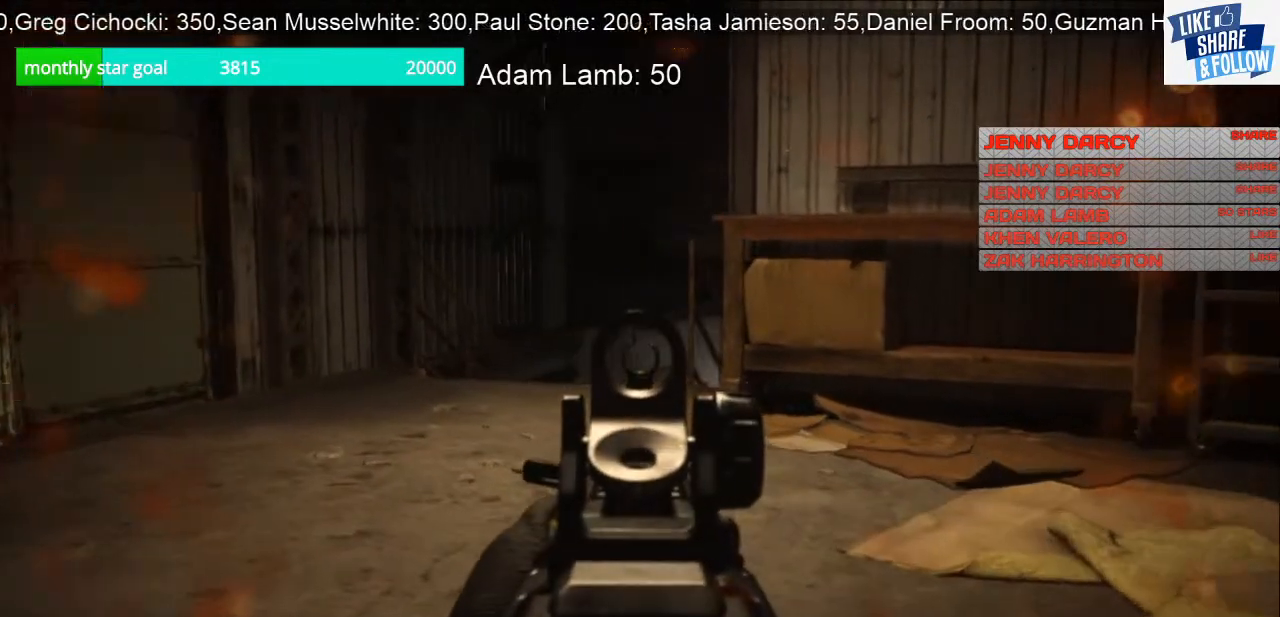
{"buttons": ["L2"], "left_stick": "up-left", "right_stick": "down-right", "events": [[300, "right_stick", "down-right"]]}
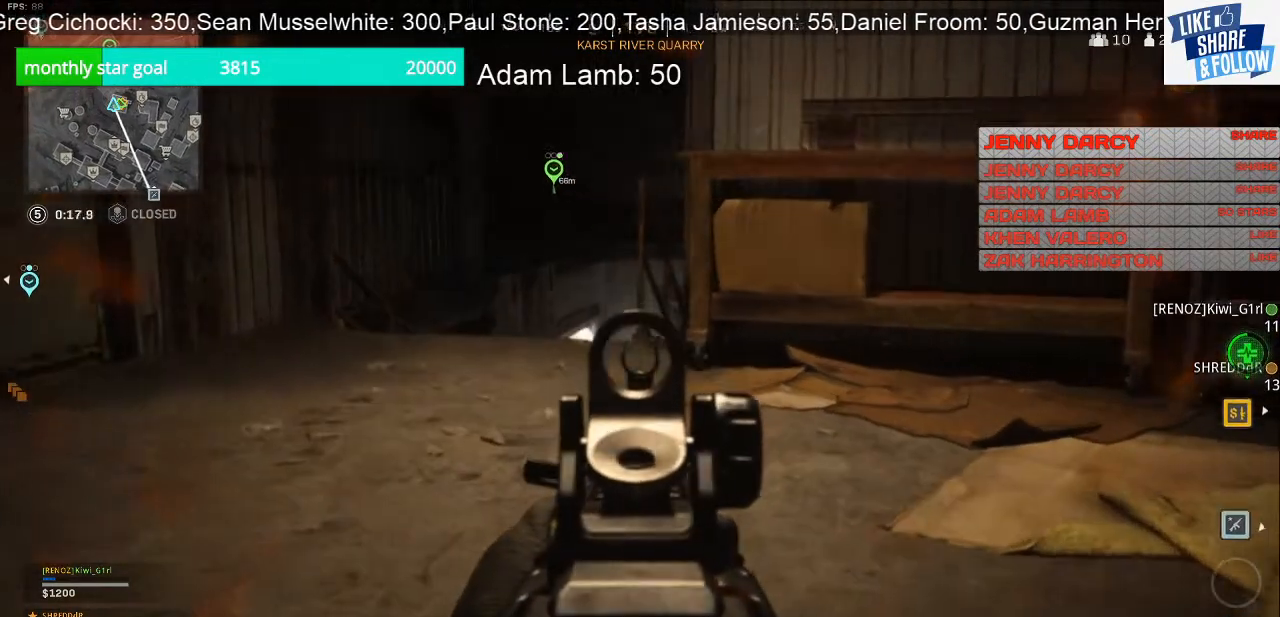
{"buttons": ["L2"], "left_stick": "up-left", "right_stick": "down-right", "events": []}
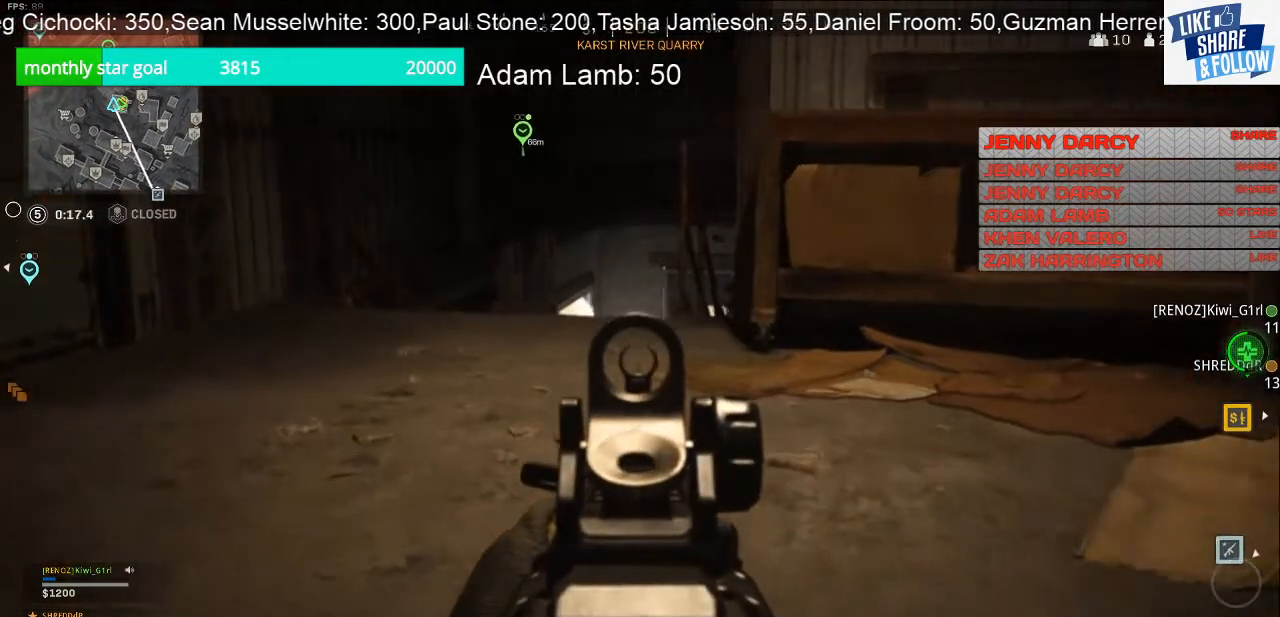
{"buttons": ["L2"], "left_stick": "up-left", "right_stick": "down-right", "events": [[133, "right_stick", "right"], [333, "right_stick", "down-right"]]}
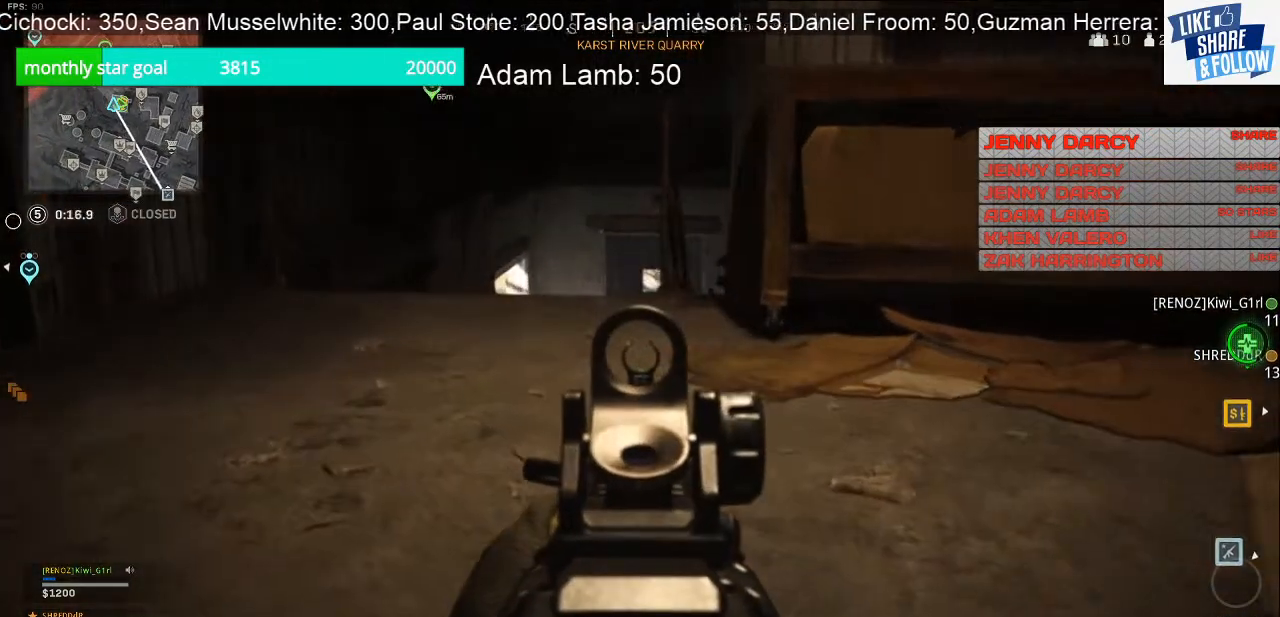
{"buttons": ["L2"], "left_stick": "up-left", "right_stick": "down", "events": [[100, "left_stick", "up"], [100, "right_stick", "center"], [167, "R3", "down"], [267, "R3", "up"], [333, "right_stick", "down"], [500, "left_stick", "up-left"]]}
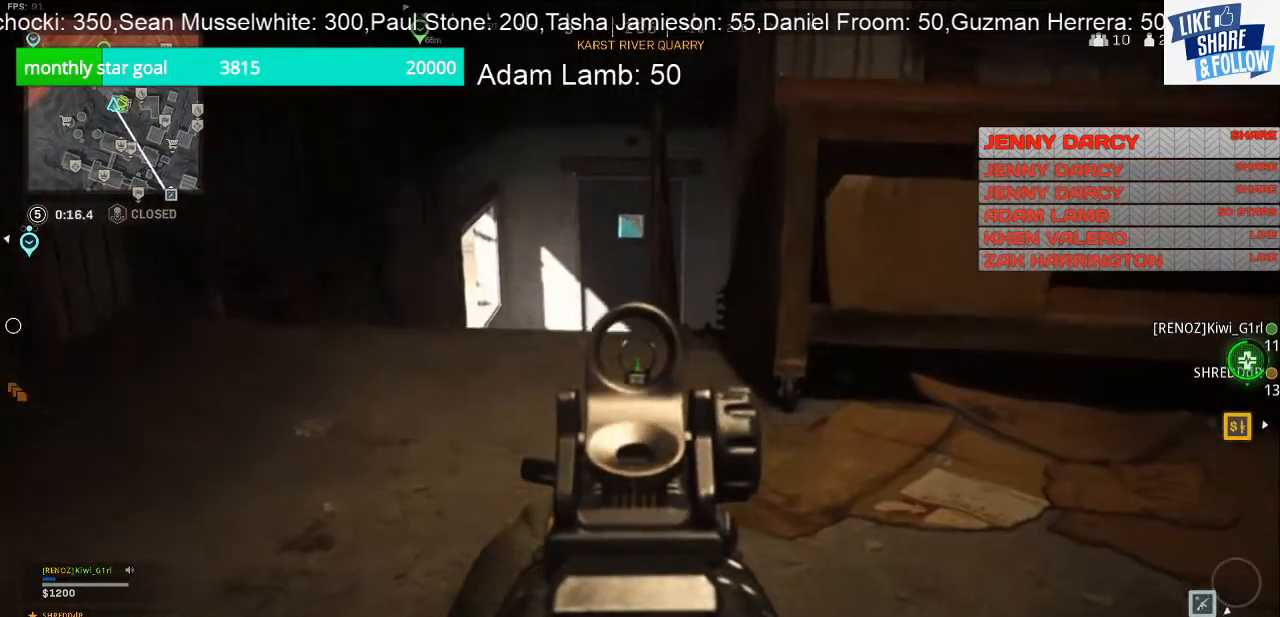
{"buttons": ["L2"], "left_stick": "up-left", "right_stick": "center", "events": [[67, "right_stick", "down-right"], [400, "right_stick", "center"]]}